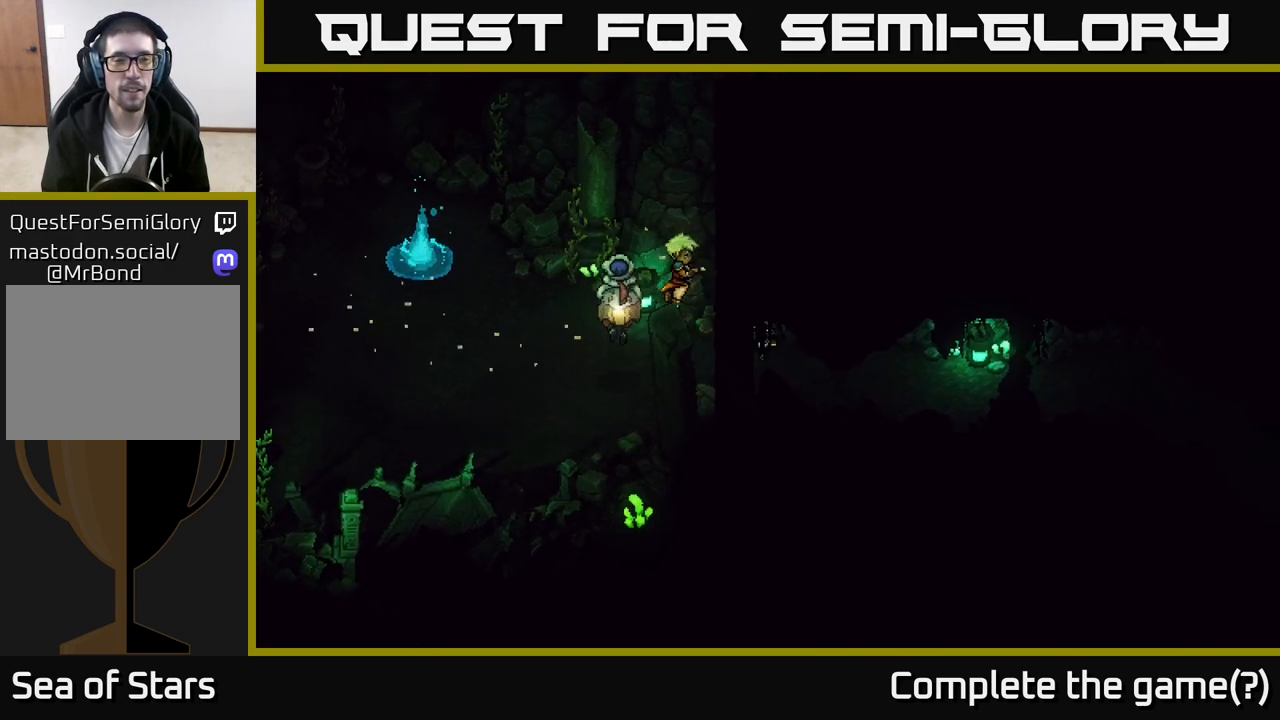
Gameplay with a controller (Xbox layout); each line is a JSON object with the inputs held at the frame after it. "events" lists button and stick changes between this image and that frame as [ms after this image, input, new state], when the widget could be followed in between.
{"buttons": [], "left_stick": "right", "right_stick": "center", "events": [[117, "left_stick", "right"]]}
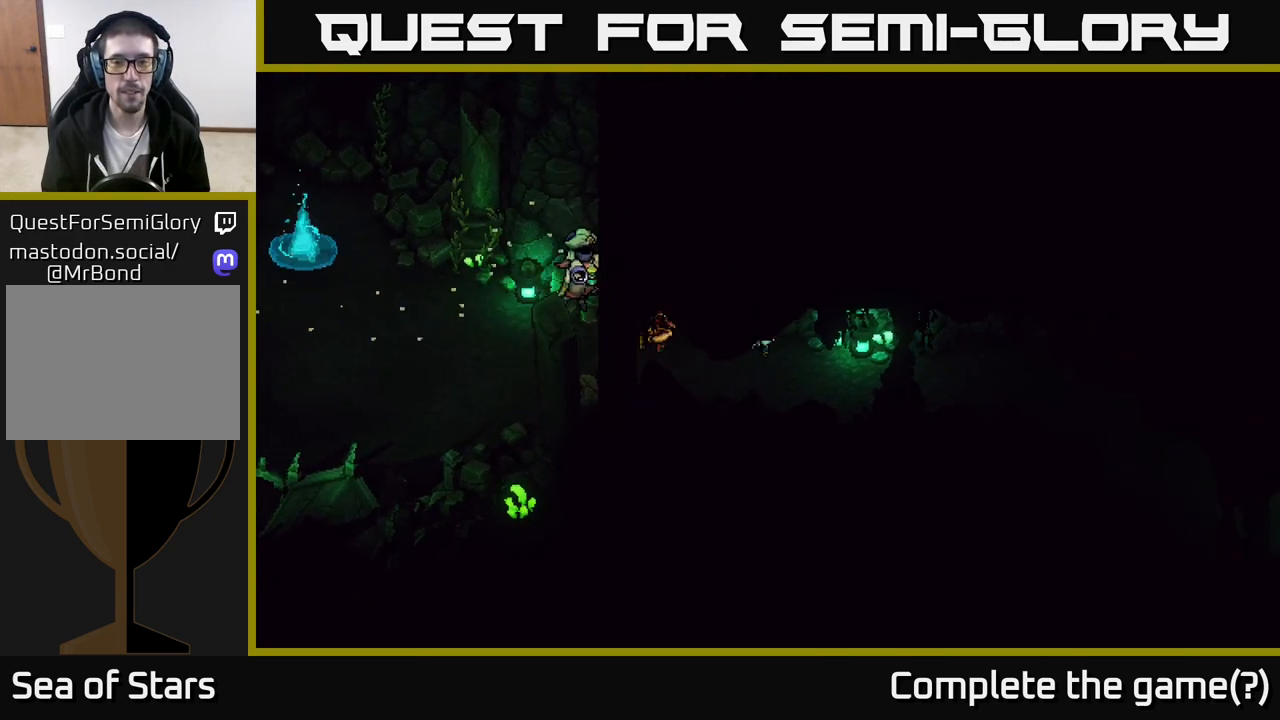
{"buttons": [], "left_stick": "right", "right_stick": "center", "events": [[183, "left_stick", "down-right"], [400, "left_stick", "right"]]}
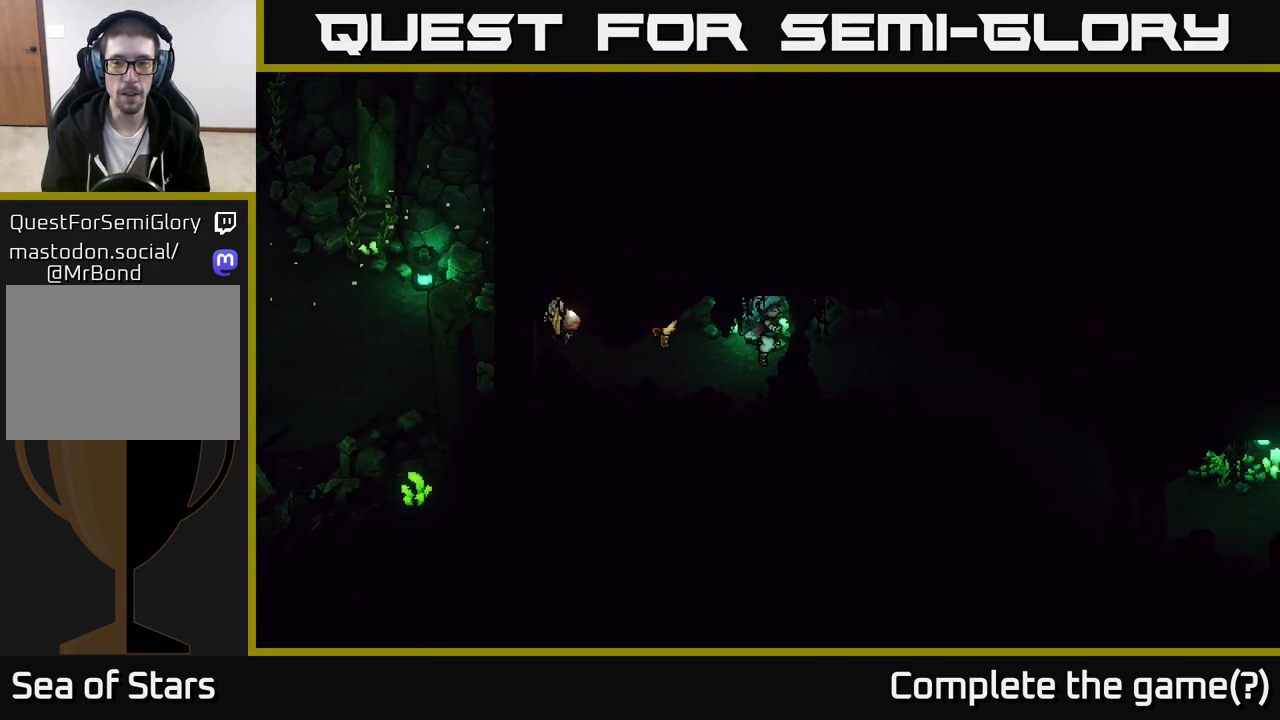
{"buttons": [], "left_stick": "down-right", "right_stick": "center", "events": [[417, "left_stick", "down-right"]]}
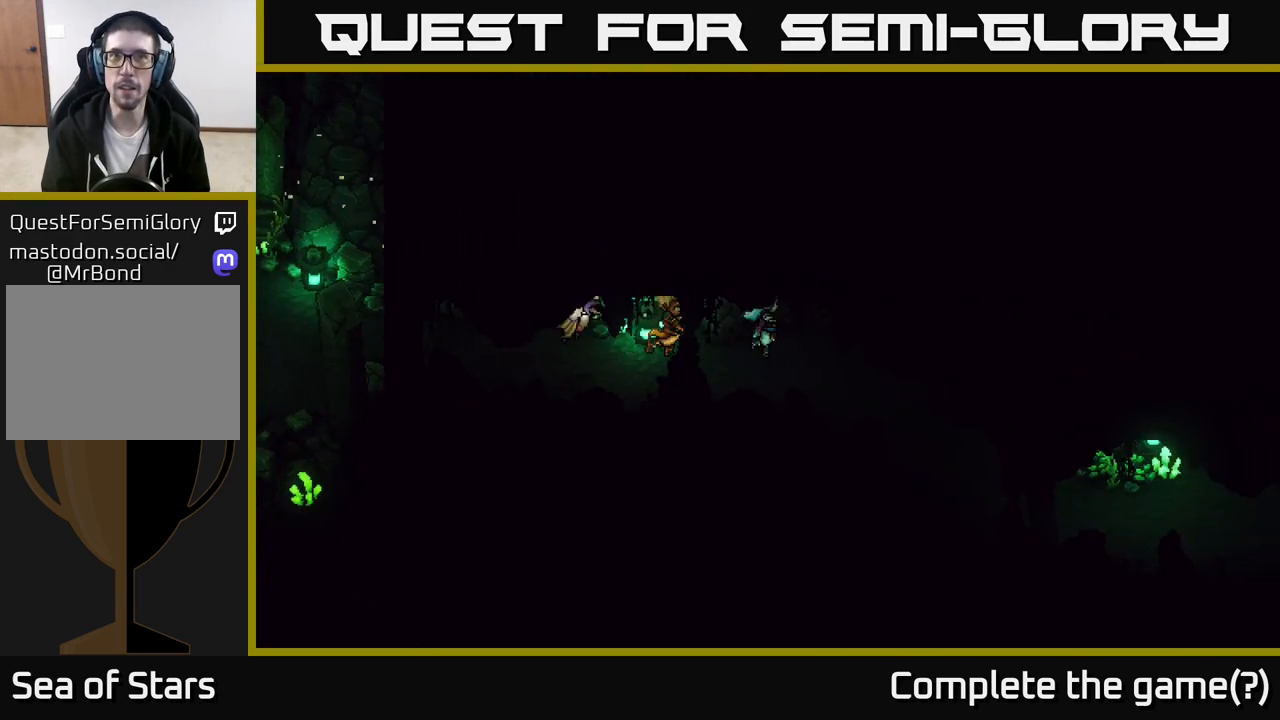
{"buttons": [], "left_stick": "down-right", "right_stick": "center", "events": []}
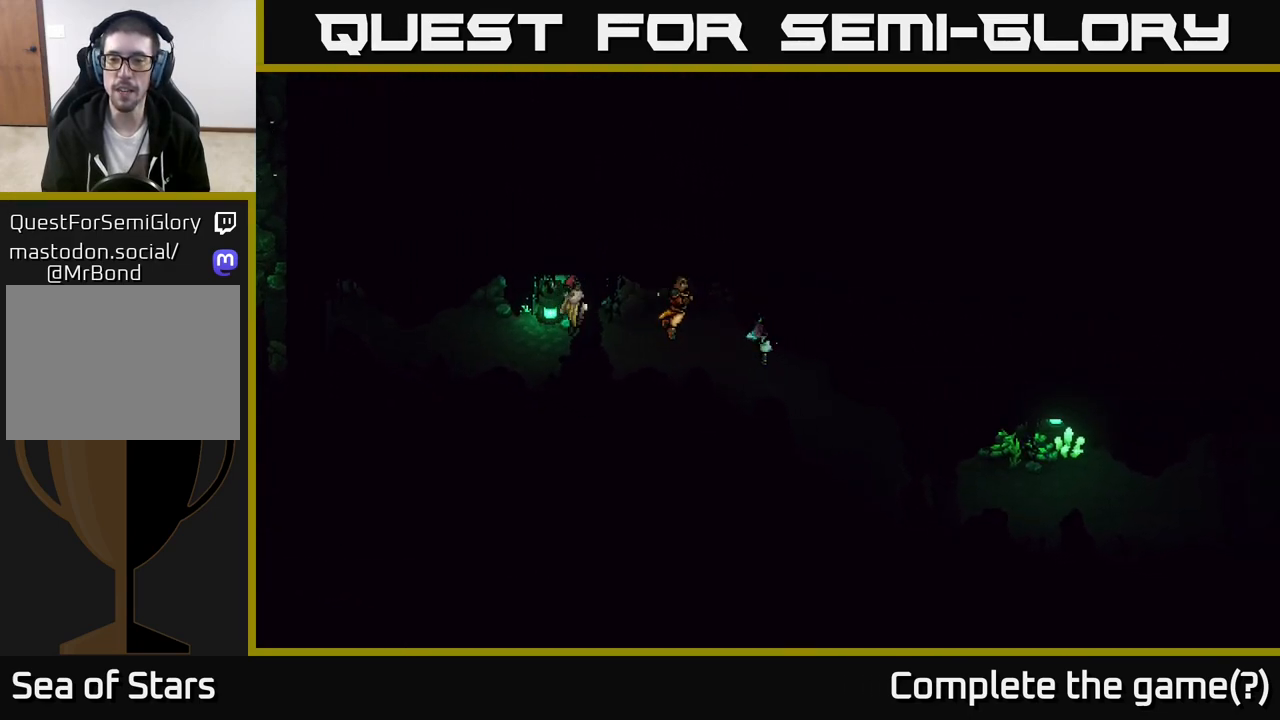
{"buttons": [], "left_stick": "down-right", "right_stick": "center", "events": []}
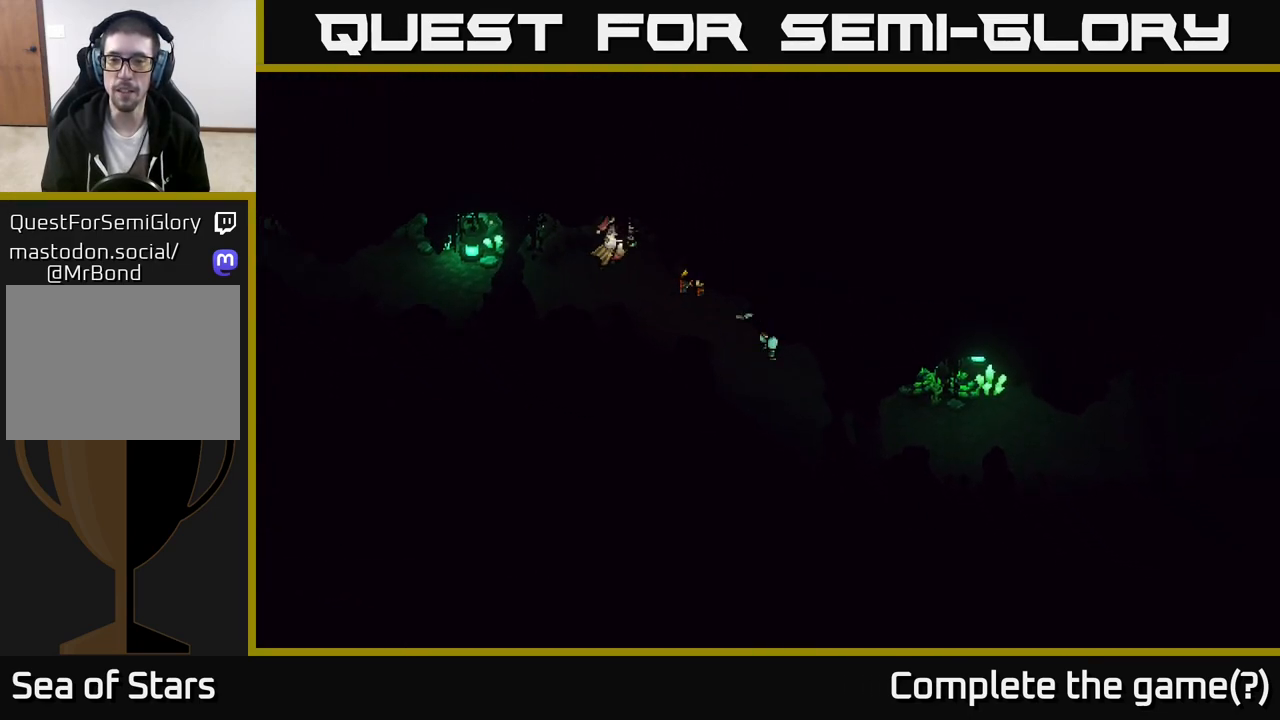
{"buttons": [], "left_stick": "down-right", "right_stick": "center", "events": []}
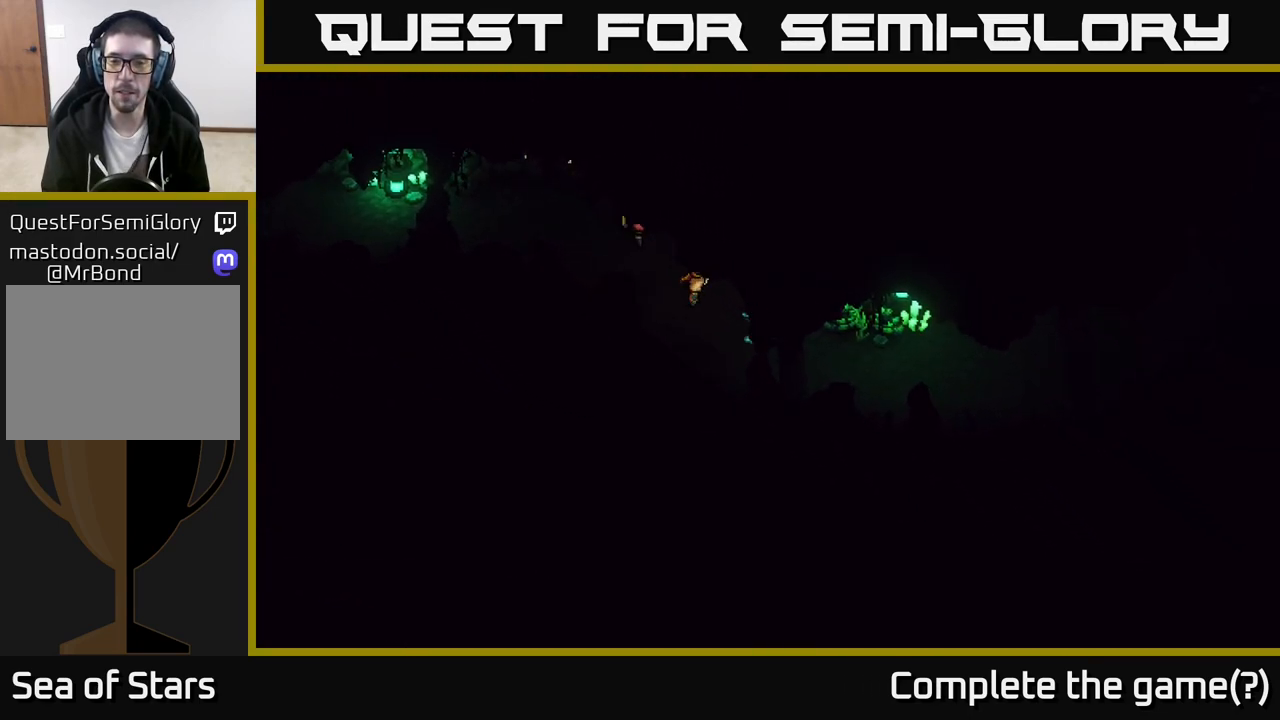
{"buttons": [], "left_stick": "right", "right_stick": "center", "events": [[217, "left_stick", "right"]]}
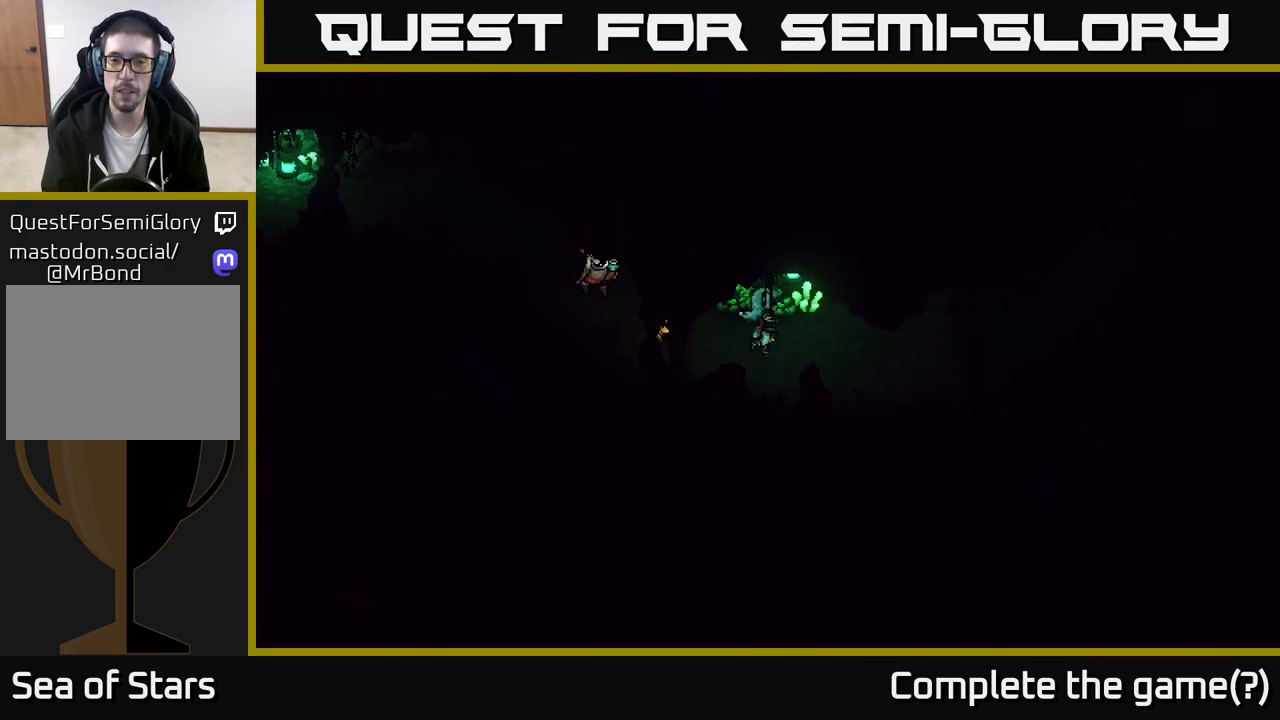
{"buttons": [], "left_stick": "right", "right_stick": "center", "events": []}
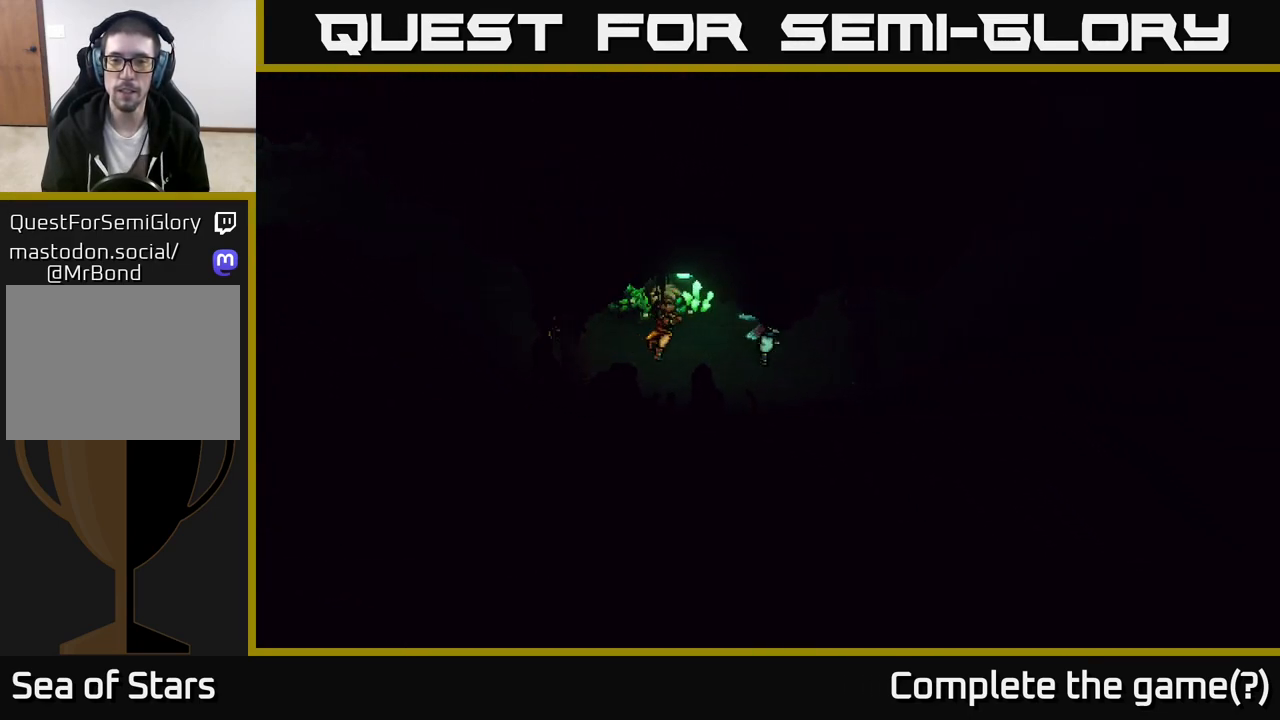
{"buttons": [], "left_stick": "right", "right_stick": "center", "events": []}
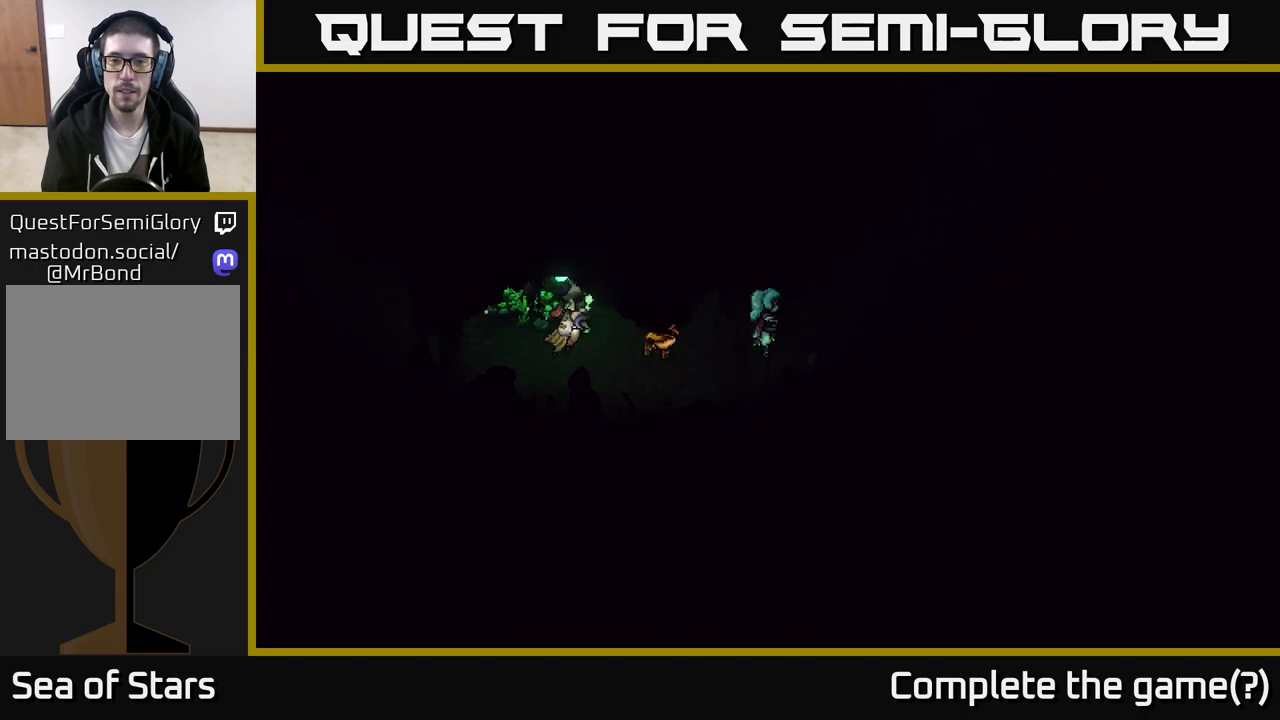
{"buttons": [], "left_stick": "up-right", "right_stick": "center", "events": [[67, "left_stick", "up-right"]]}
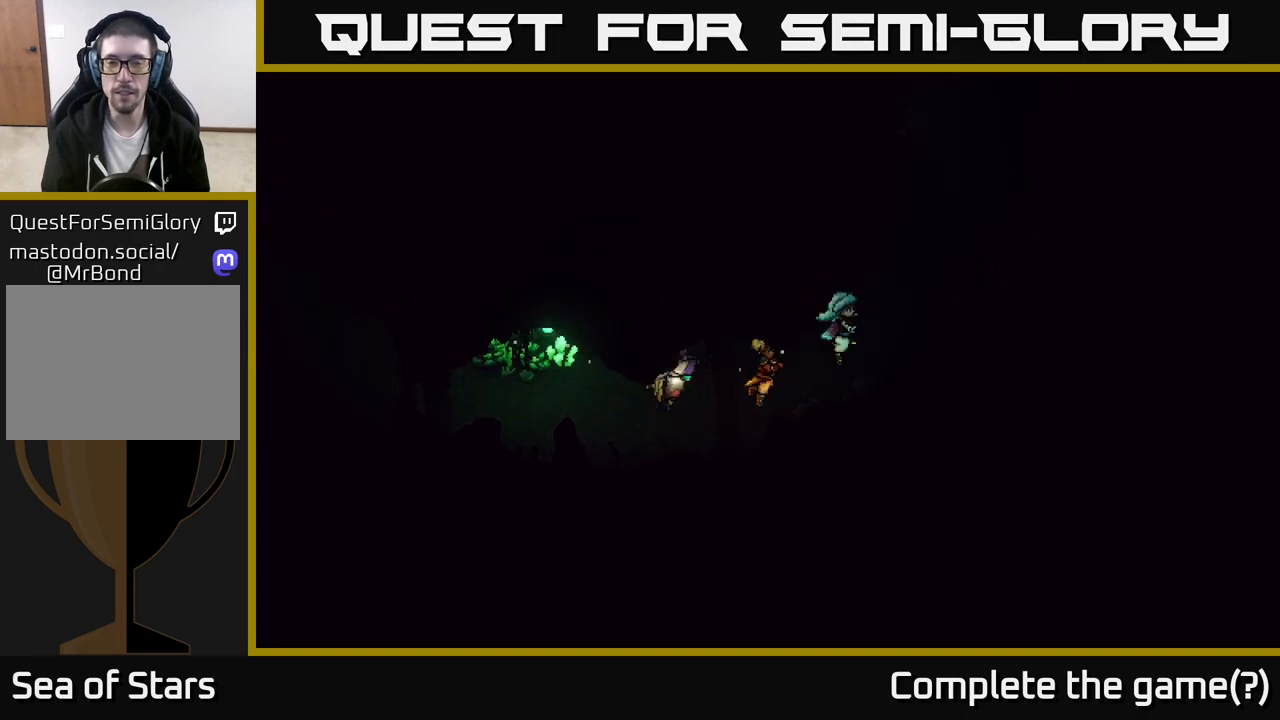
{"buttons": [], "left_stick": "up-right", "right_stick": "center", "events": [[33, "left_stick", "right"], [333, "left_stick", "up-right"]]}
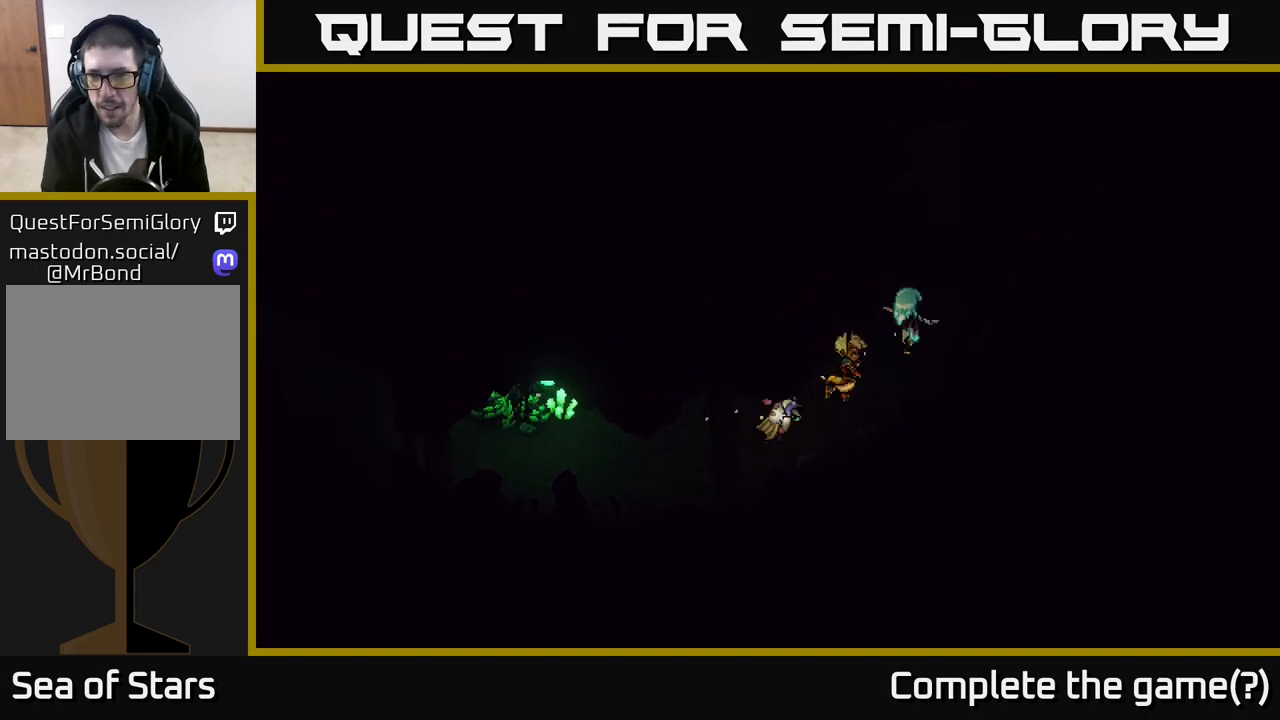
{"buttons": [], "left_stick": "up", "right_stick": "center", "events": [[83, "left_stick", "center"], [350, "left_stick", "up"]]}
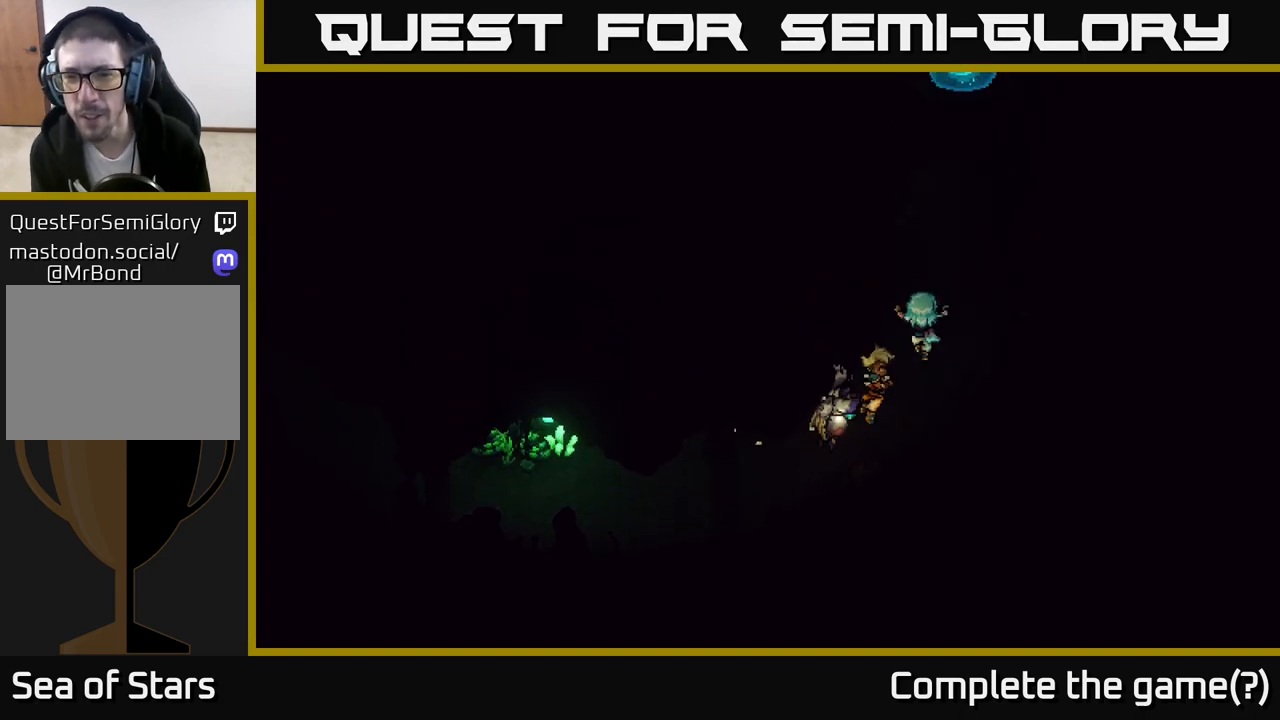
{"buttons": [], "left_stick": "up-right", "right_stick": "center", "events": [[133, "left_stick", "up-right"]]}
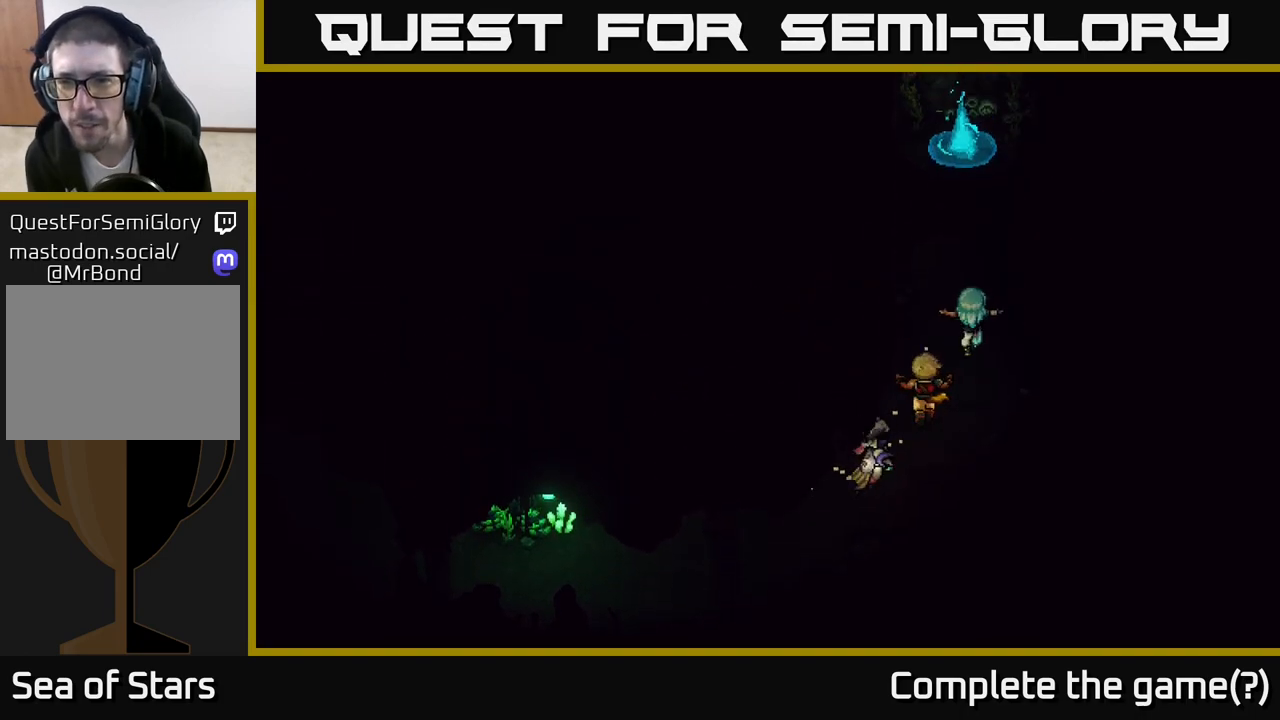
{"buttons": [], "left_stick": "up", "right_stick": "center", "events": [[50, "left_stick", "up"]]}
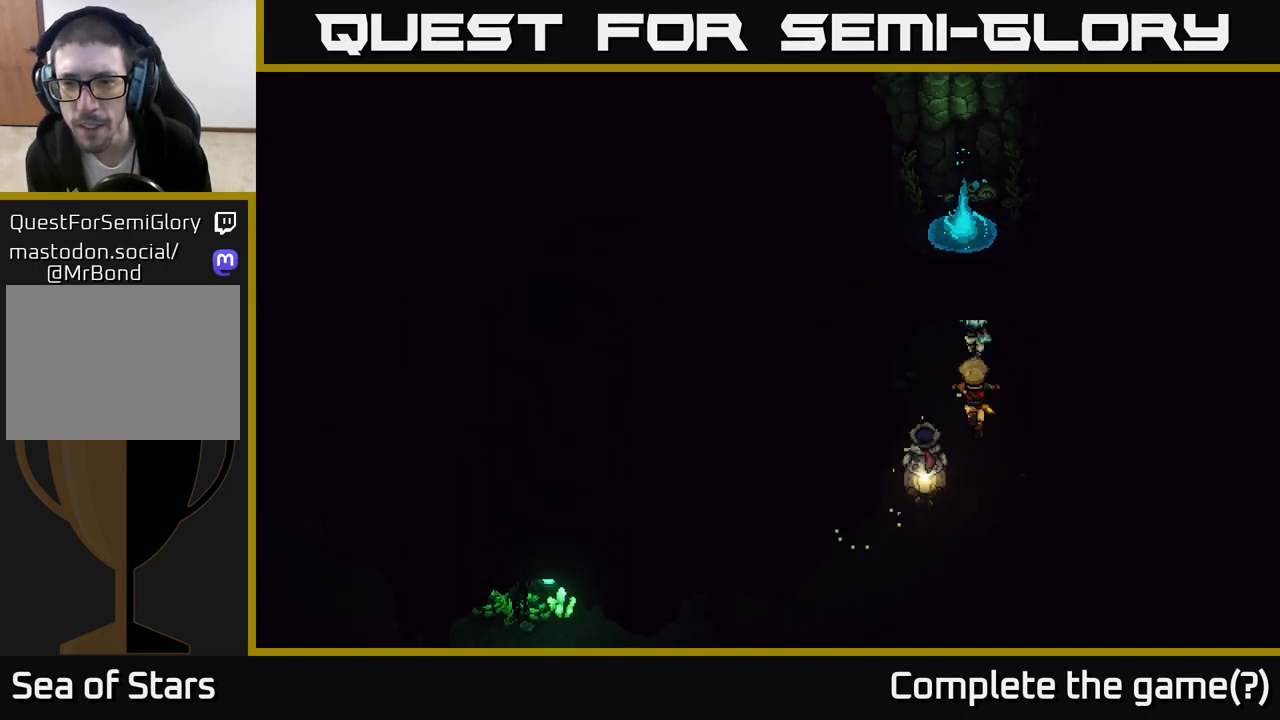
{"buttons": [], "left_stick": "up", "right_stick": "center", "events": []}
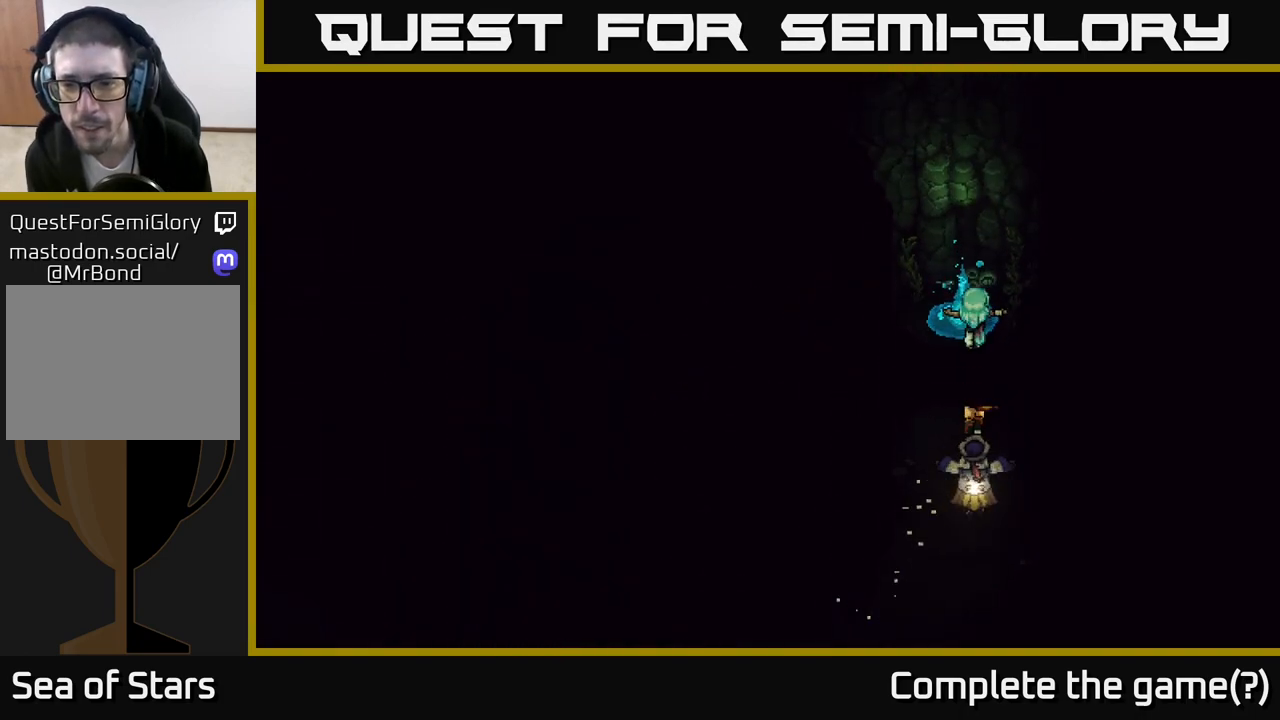
{"buttons": ["A"], "left_stick": "center", "right_stick": "center", "events": [[333, "left_stick", "center"], [400, "A", "down"]]}
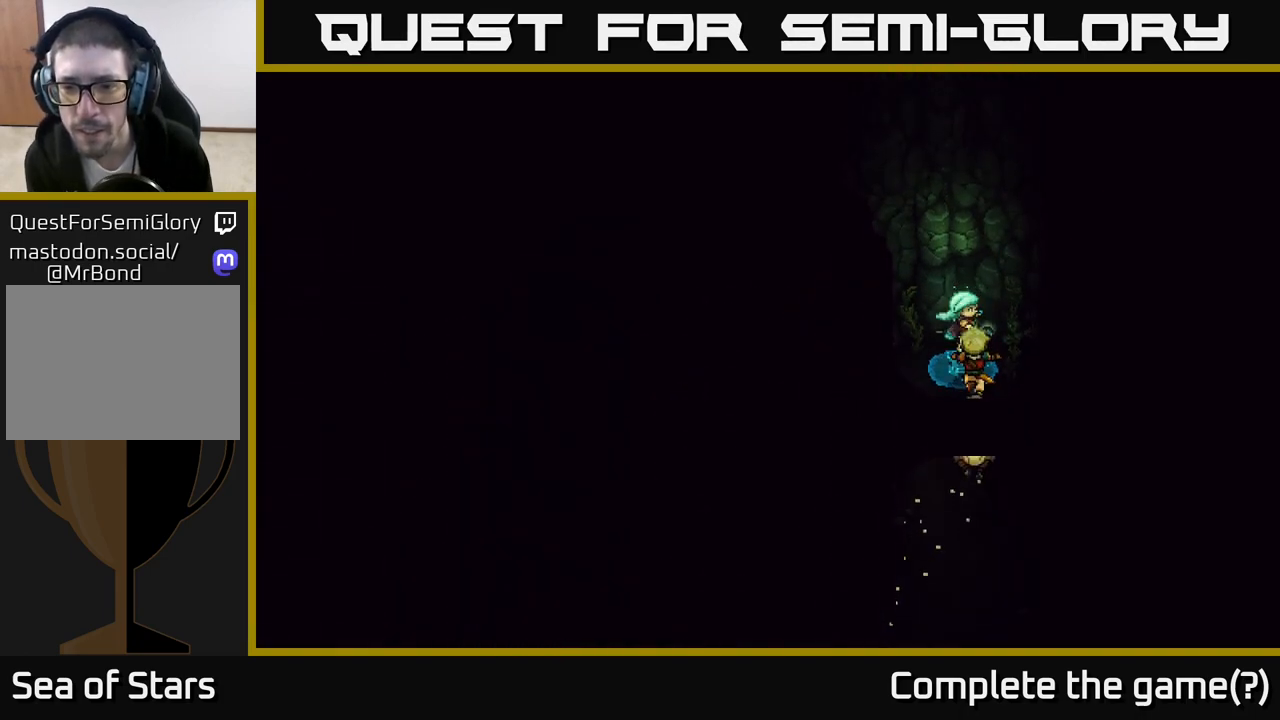
{"buttons": [], "left_stick": "center", "right_stick": "center", "events": [[100, "A", "up"]]}
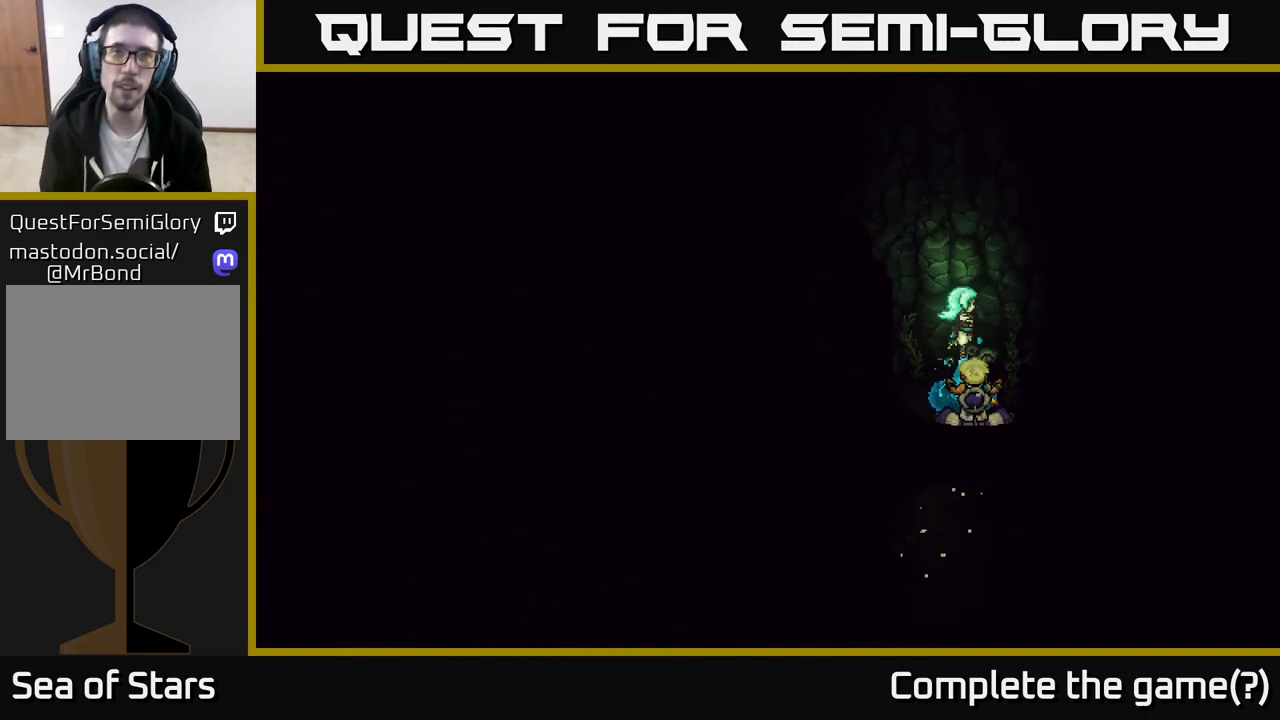
{"buttons": [], "left_stick": "center", "right_stick": "center", "events": []}
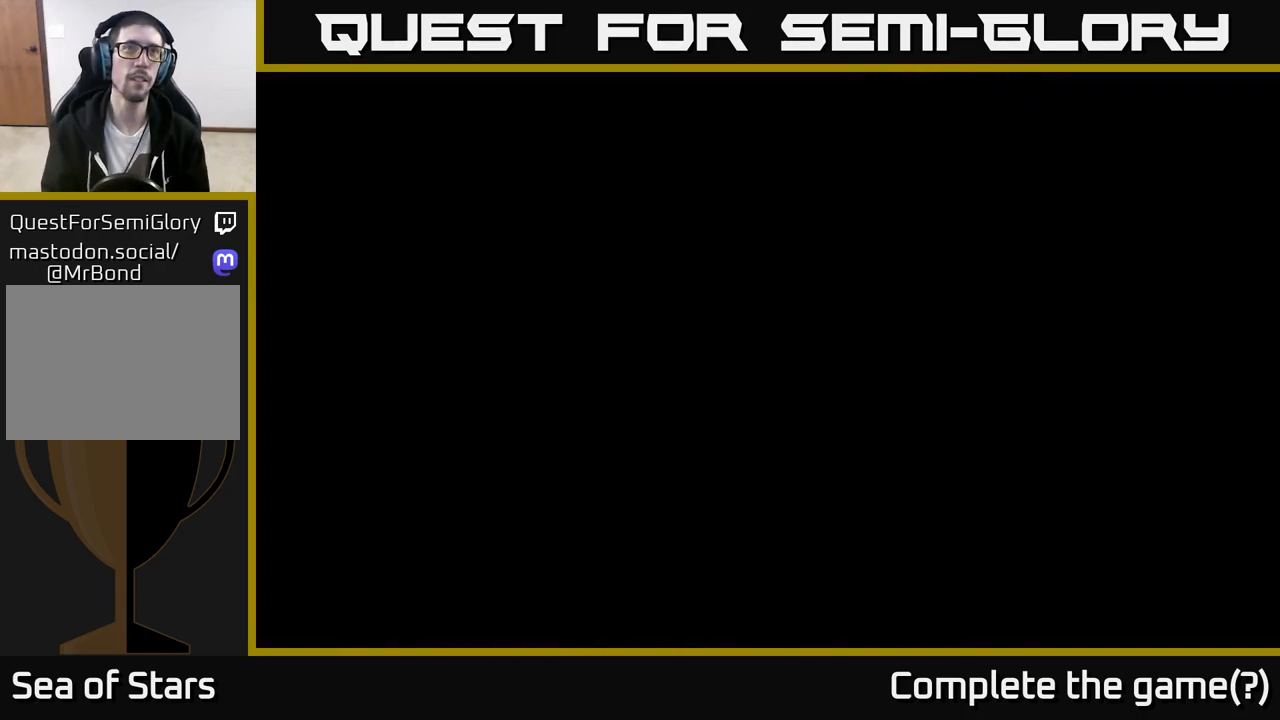
{"buttons": [], "left_stick": "center", "right_stick": "center", "events": []}
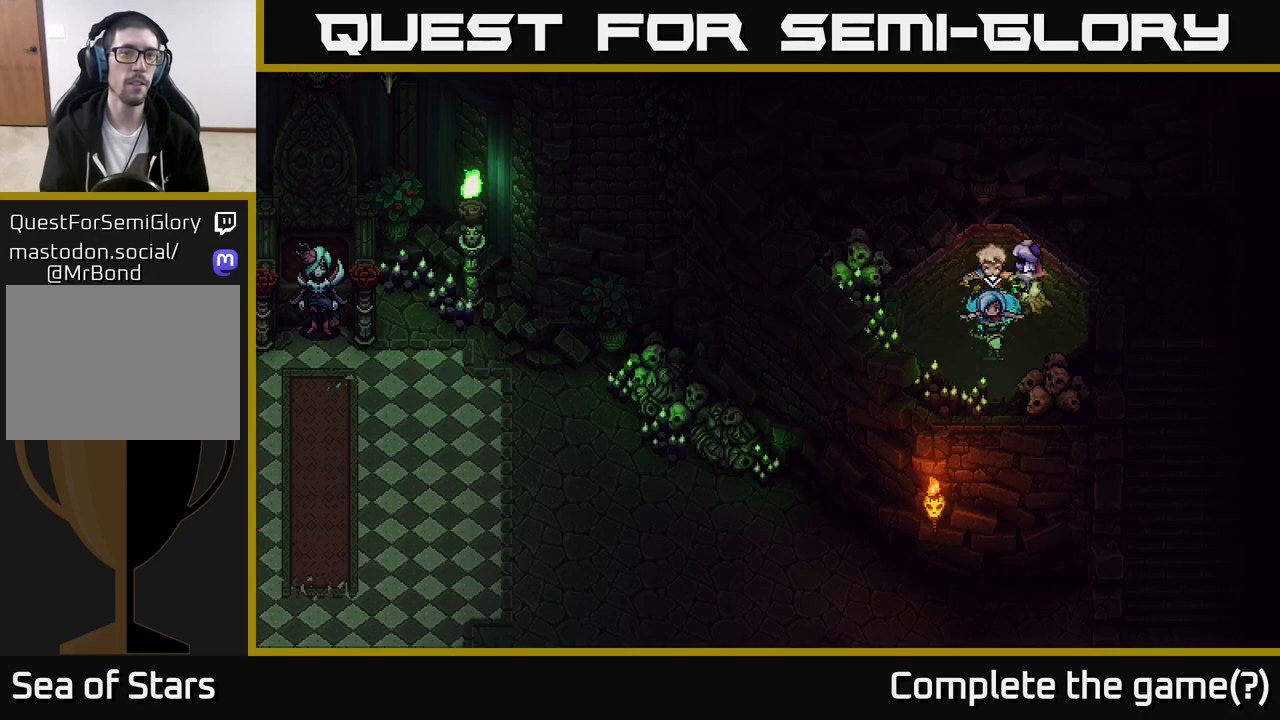
{"buttons": [], "left_stick": "down", "right_stick": "center", "events": [[283, "left_stick", "down-left"], [433, "left_stick", "down"]]}
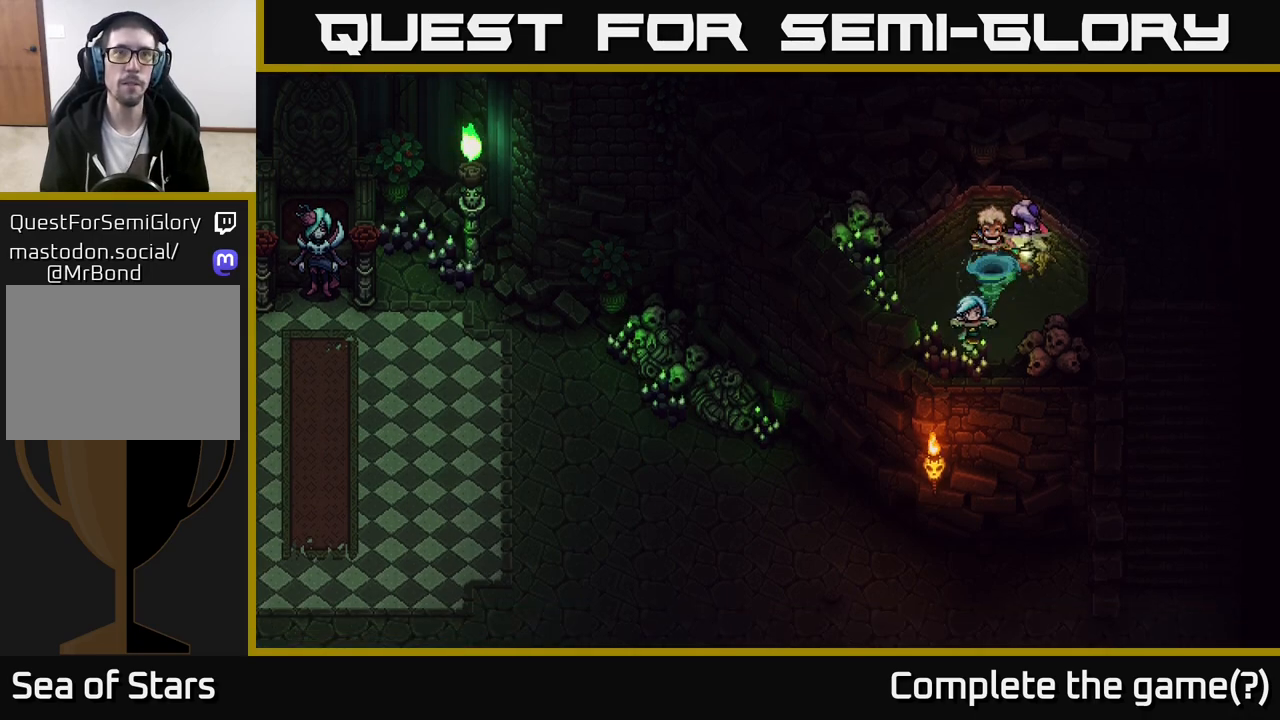
{"buttons": [], "left_stick": "down", "right_stick": "center", "events": [[17, "left_stick", "down-right"], [100, "left_stick", "center"], [350, "left_stick", "down"]]}
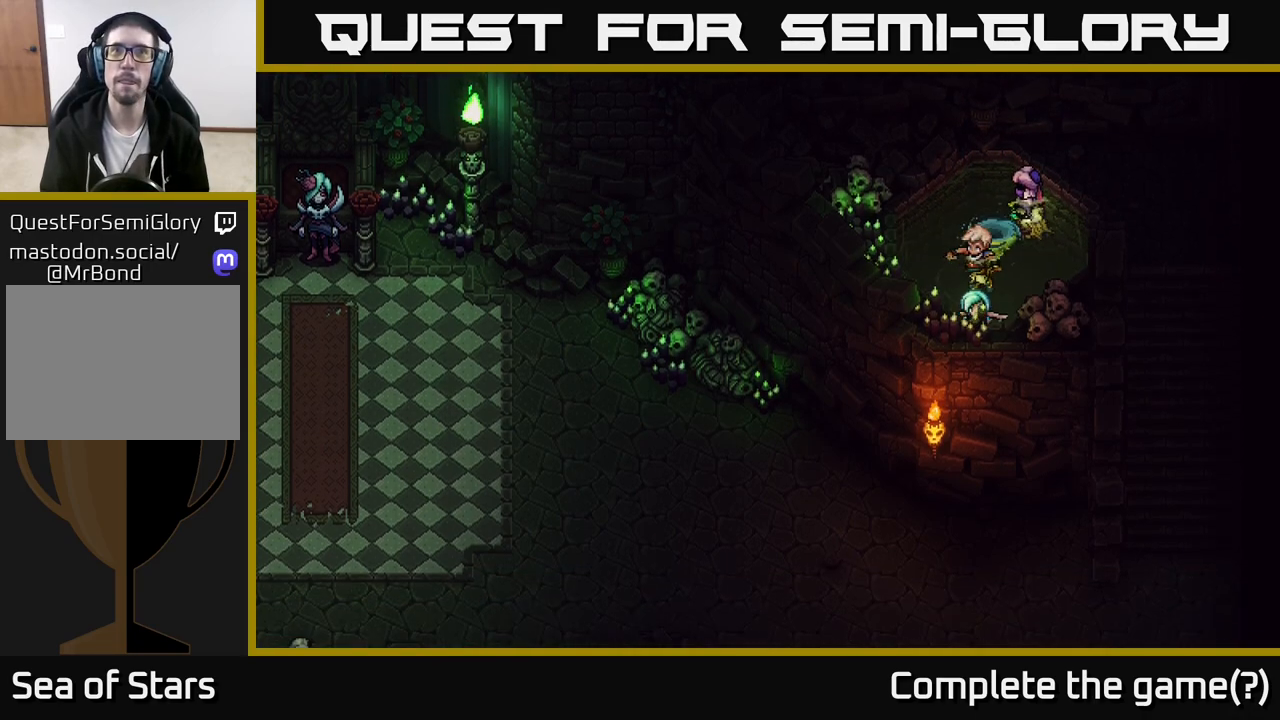
{"buttons": [], "left_stick": "center", "right_stick": "center", "events": [[283, "left_stick", "center"]]}
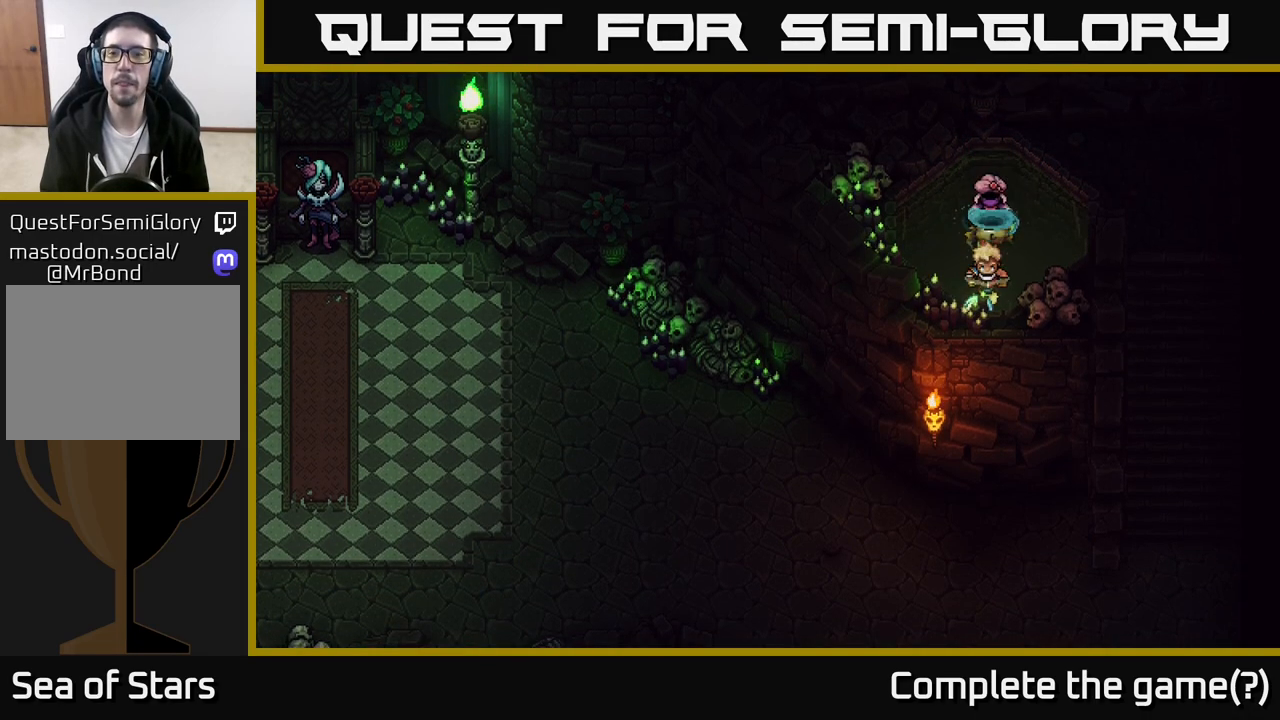
{"buttons": [], "left_stick": "up-right", "right_stick": "center", "events": [[300, "left_stick", "right"], [483, "left_stick", "up-right"]]}
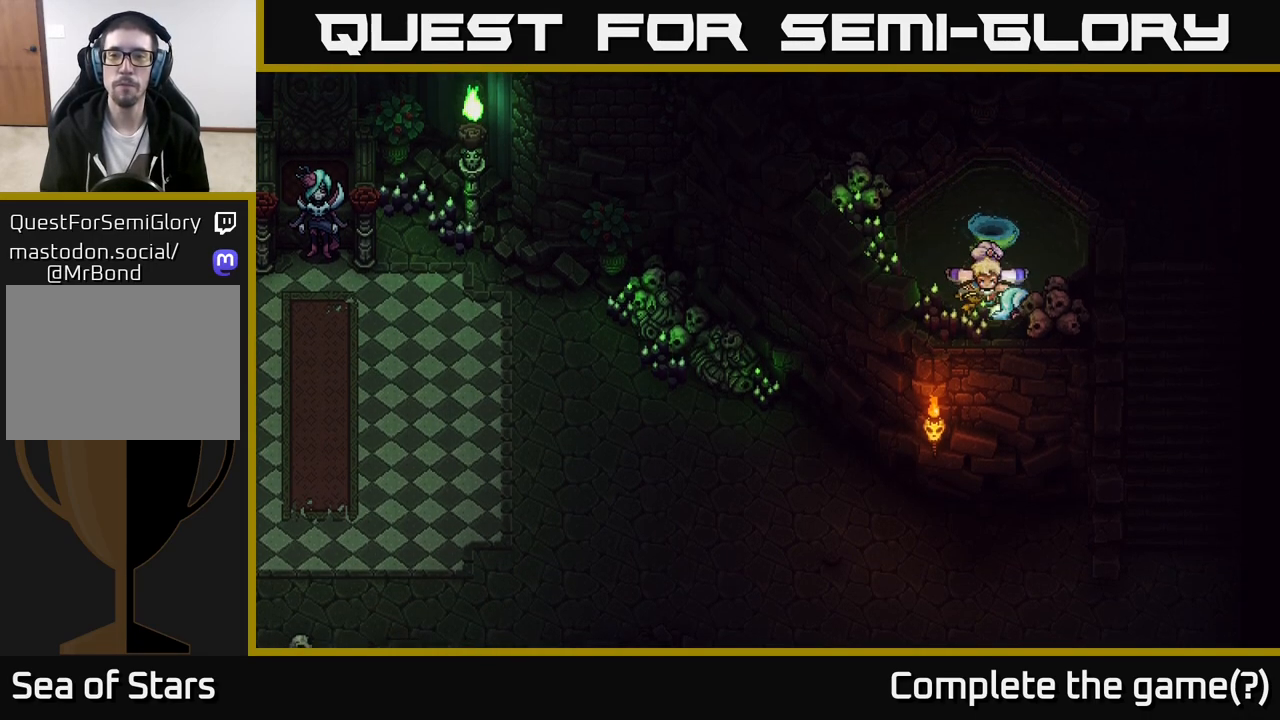
{"buttons": [], "left_stick": "up", "right_stick": "center", "events": [[350, "left_stick", "up"]]}
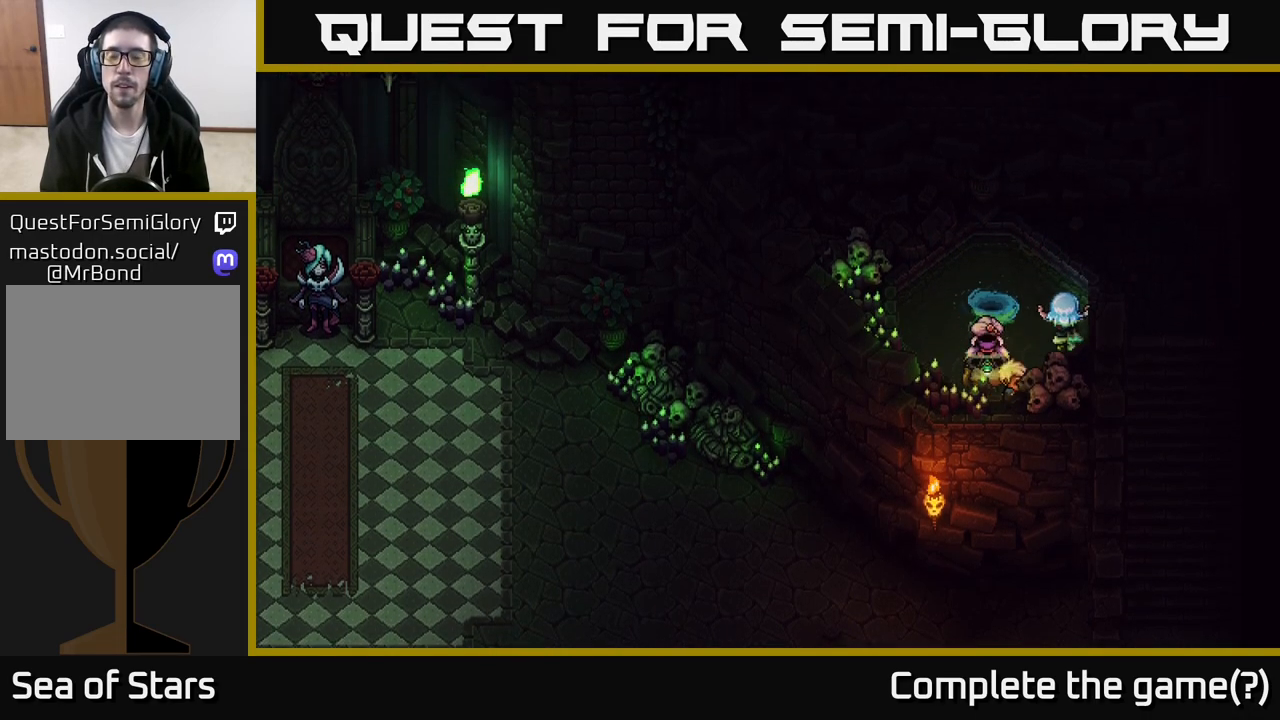
{"buttons": [], "left_stick": "up-right", "right_stick": "center", "events": [[300, "A", "down"], [350, "left_stick", "up-right"], [483, "A", "up"]]}
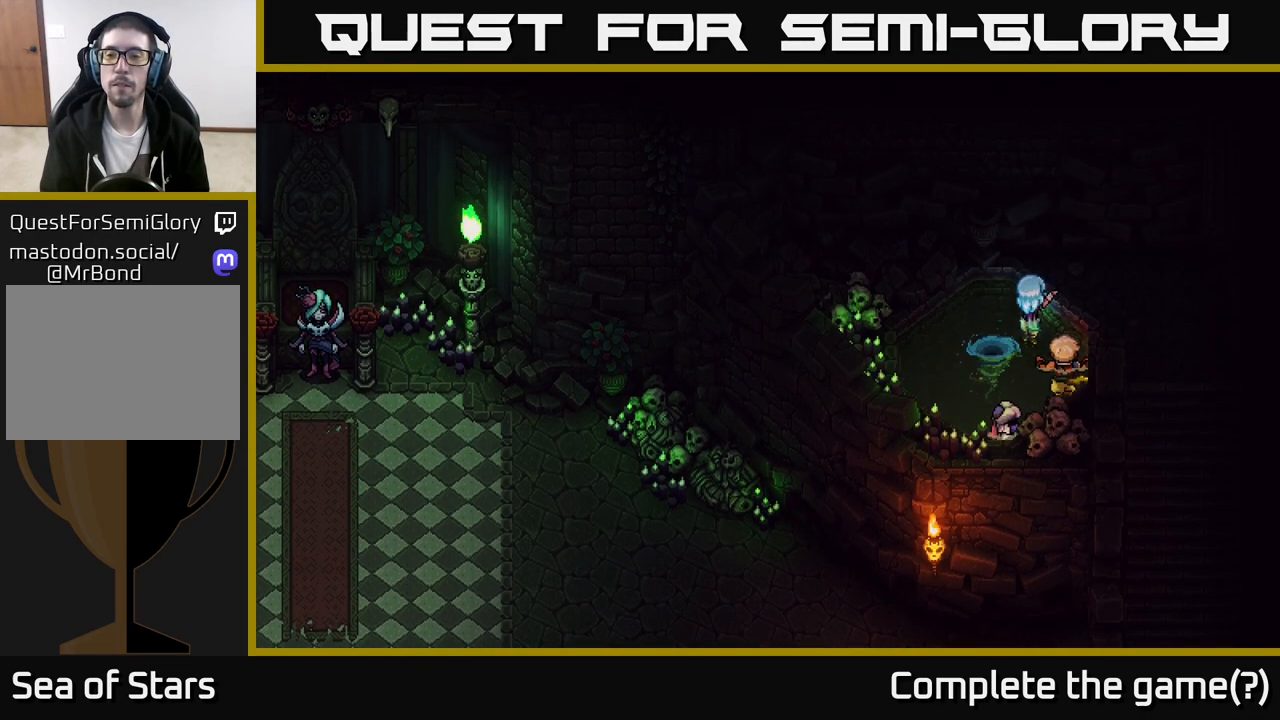
{"buttons": [], "left_stick": "right", "right_stick": "center", "events": [[233, "left_stick", "center"], [417, "left_stick", "right"]]}
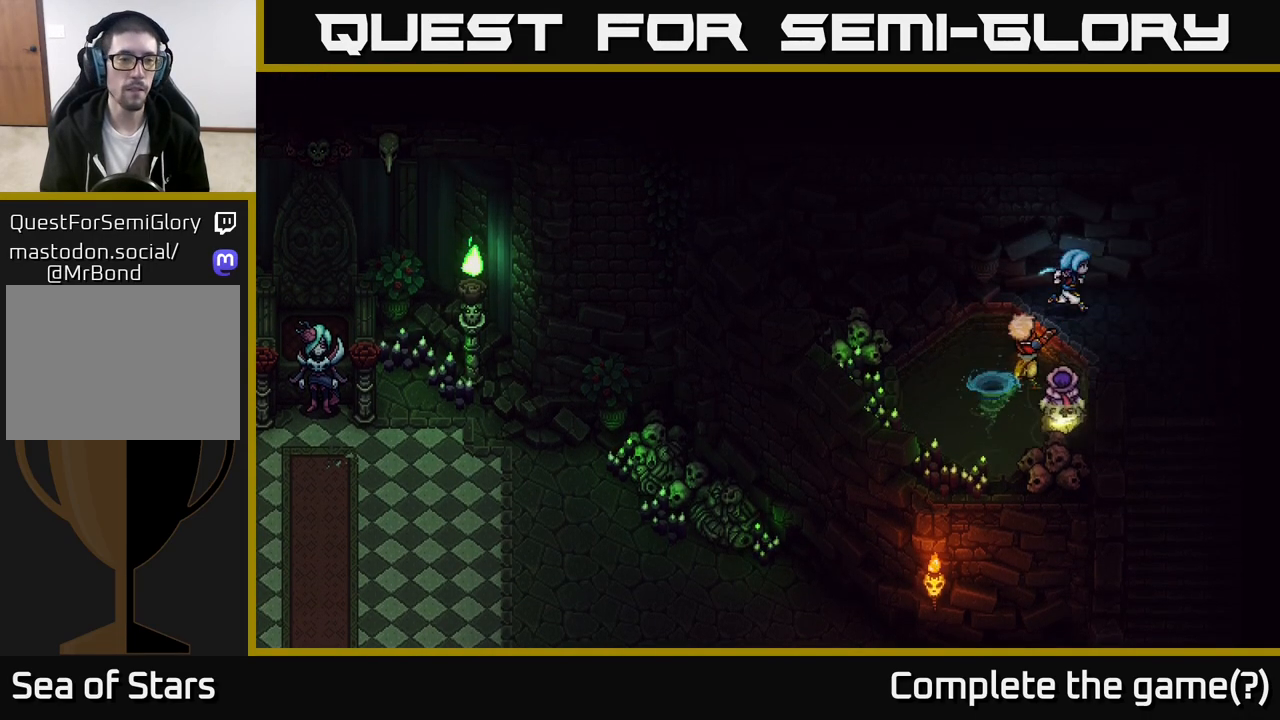
{"buttons": [], "left_stick": "center", "right_stick": "center", "events": [[267, "left_stick", "center"]]}
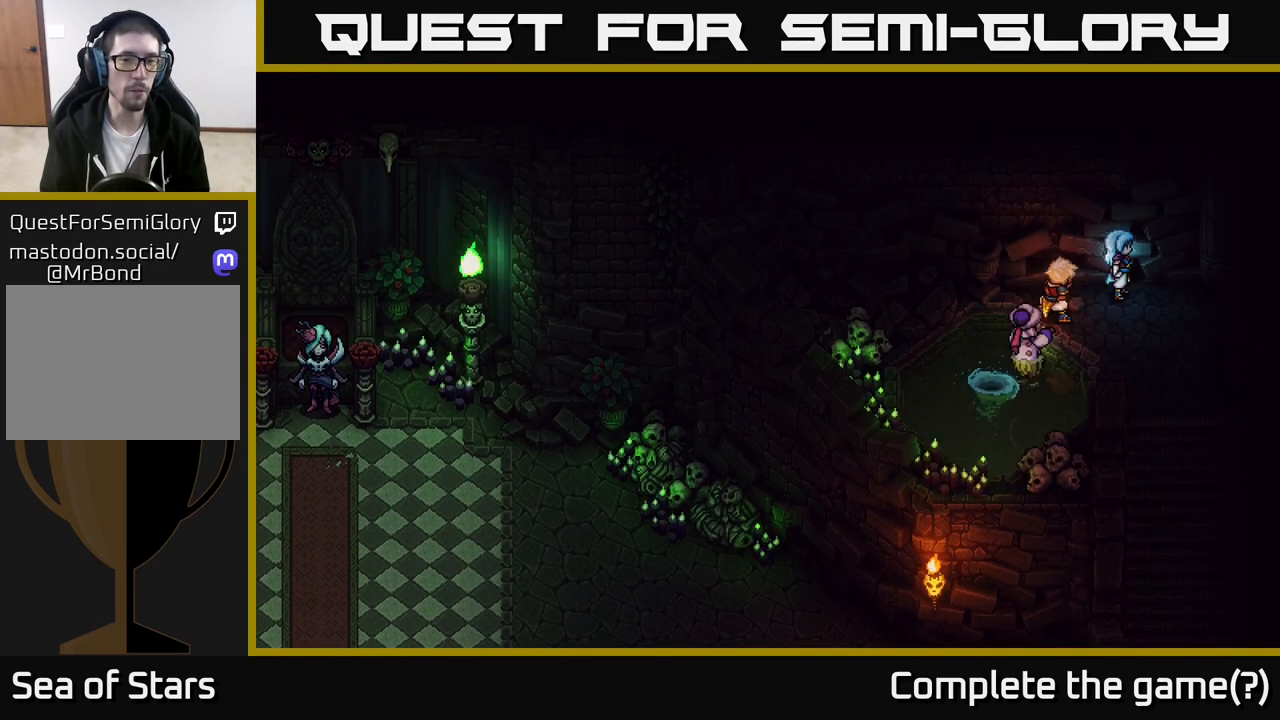
{"buttons": [], "left_stick": "center", "right_stick": "center", "events": [[200, "left_stick", "up-left"], [483, "left_stick", "center"]]}
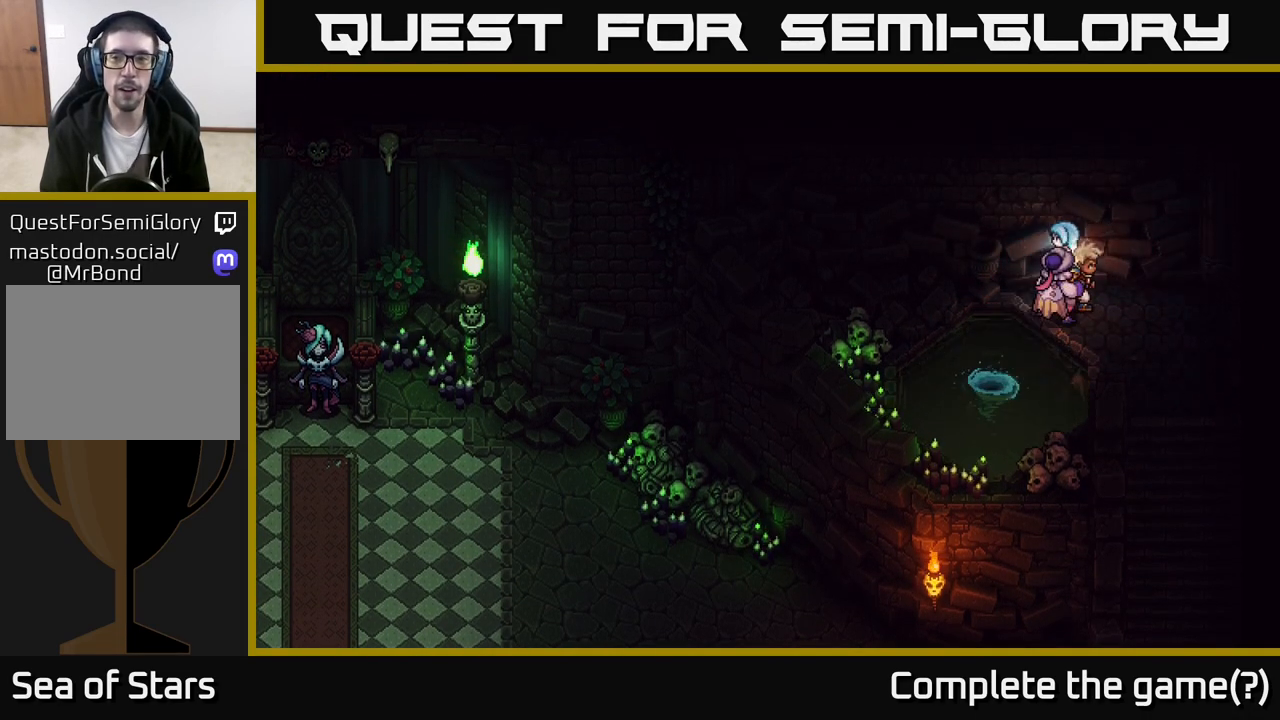
{"buttons": [], "left_stick": "down-right", "right_stick": "center", "events": [[100, "left_stick", "right"], [267, "left_stick", "down-right"]]}